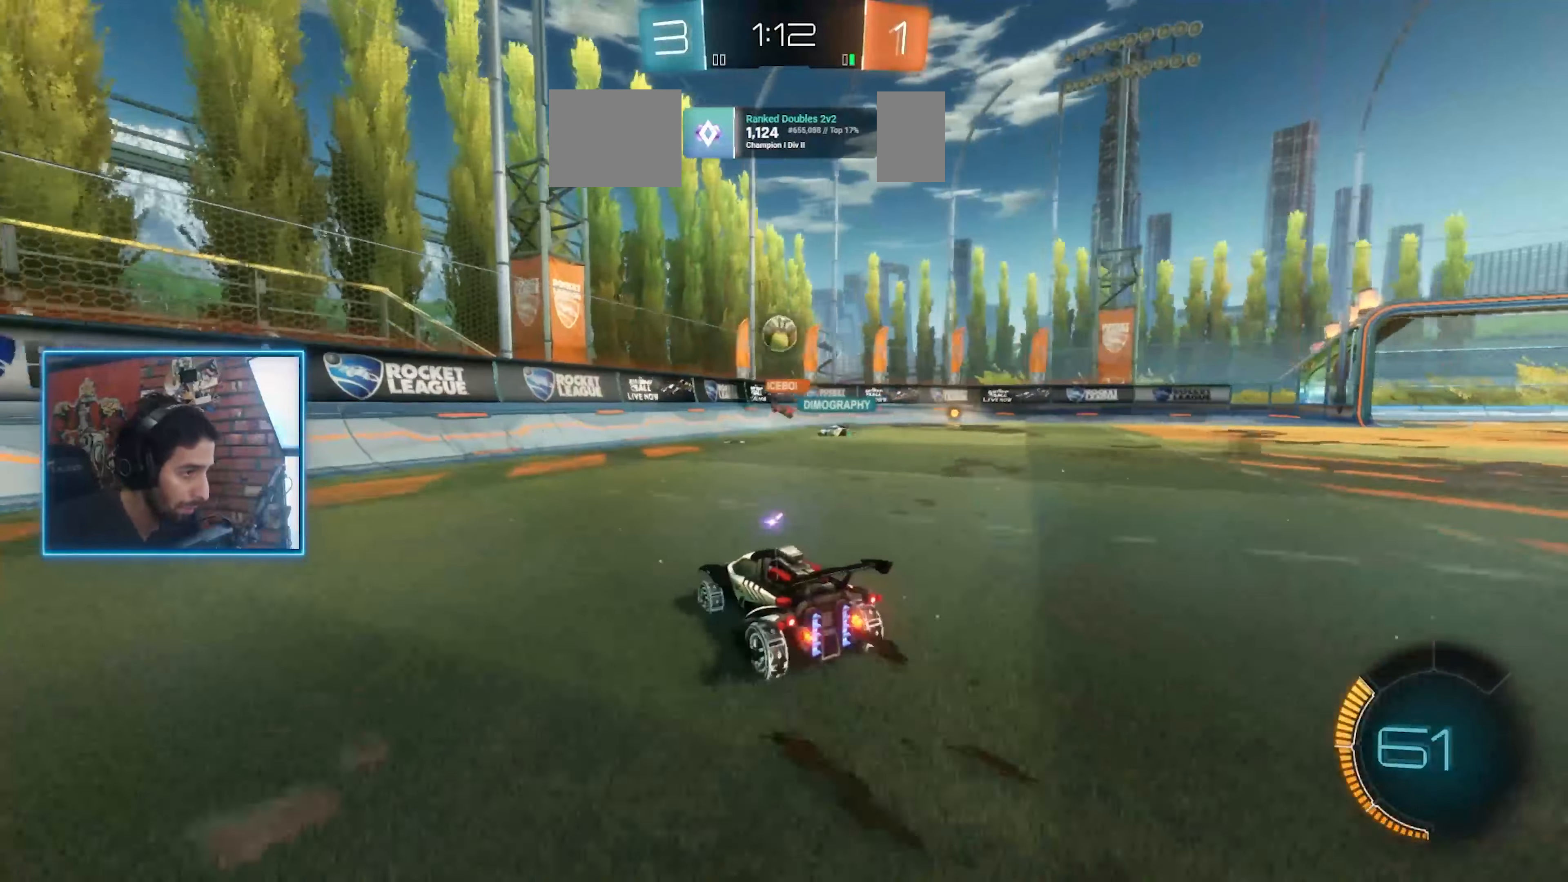
Gameplay with keyboard and mouse; each line is a JSON object with the keys and mouse buttons held at the frame after it. "events" lists presses ("down") and releases ("up") of "a", "ctrl", "d", "e", "q", "s", "shift", "space", "w", "mouse_left", "mouse_wheel" and "mouse_right" between this image and that frame as [ms after this image, input, new state], when the widget could be followed in between. "mouse_left", "mouse_wheel", "mouse_right" = the "left", "wheel", "right" buttons of the "mouse" list. No other keys are recorded. "wheel" means that the mouse wheel is clicked or scrolled. Mouse movement is not recorded. Not read: mouse_mb4 mouse_mb5.
{"keys": ["a", "shift", "w"], "mouse": []}
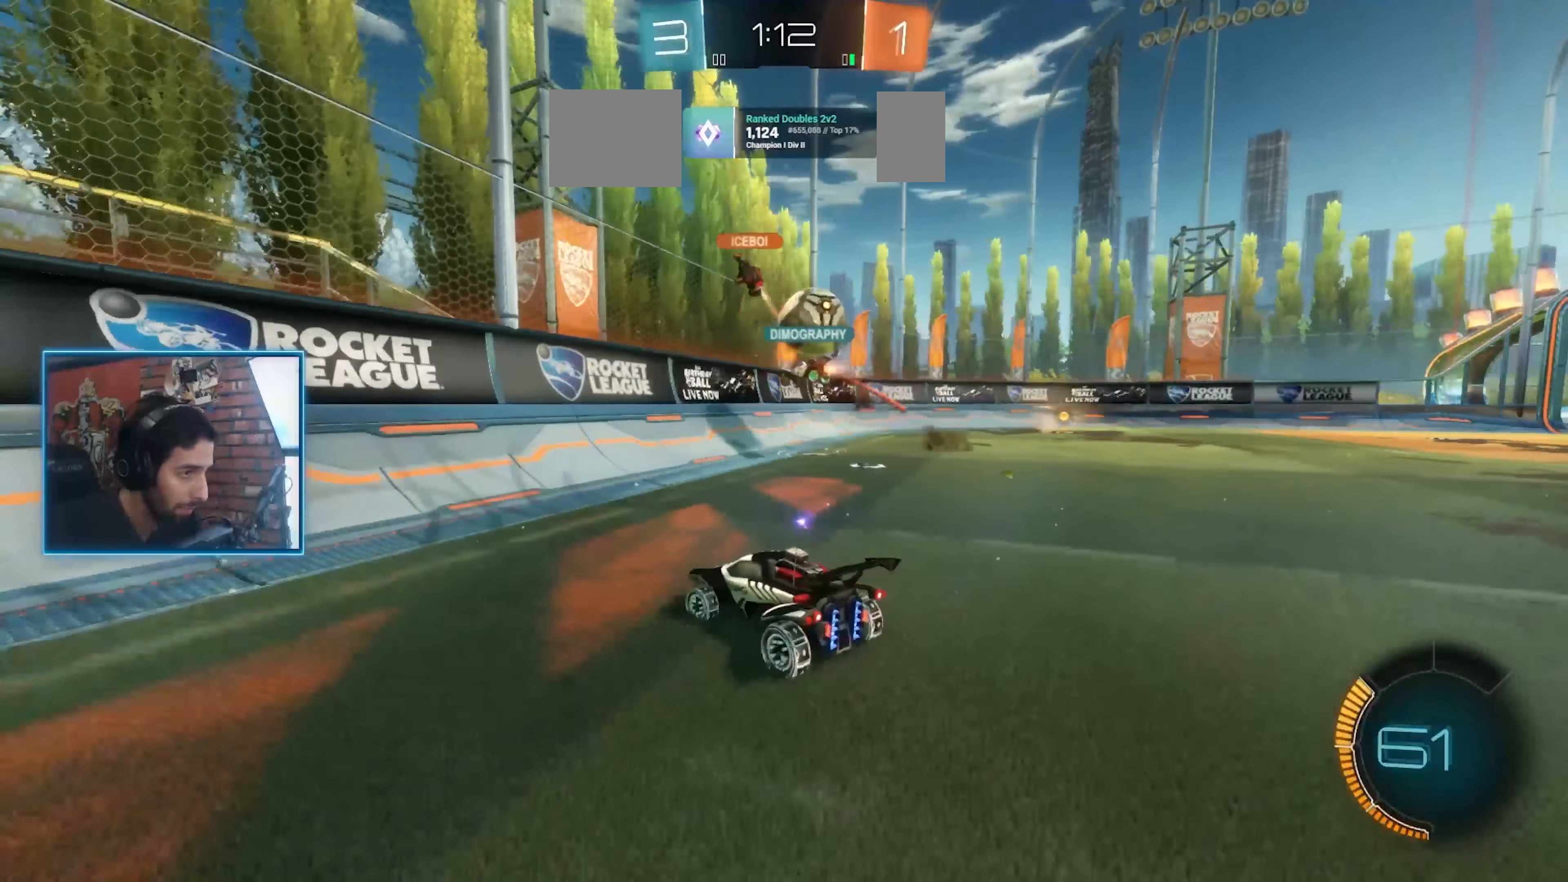
{"keys": ["a", "w"], "mouse": [], "events": [[100, "shift", "up"]]}
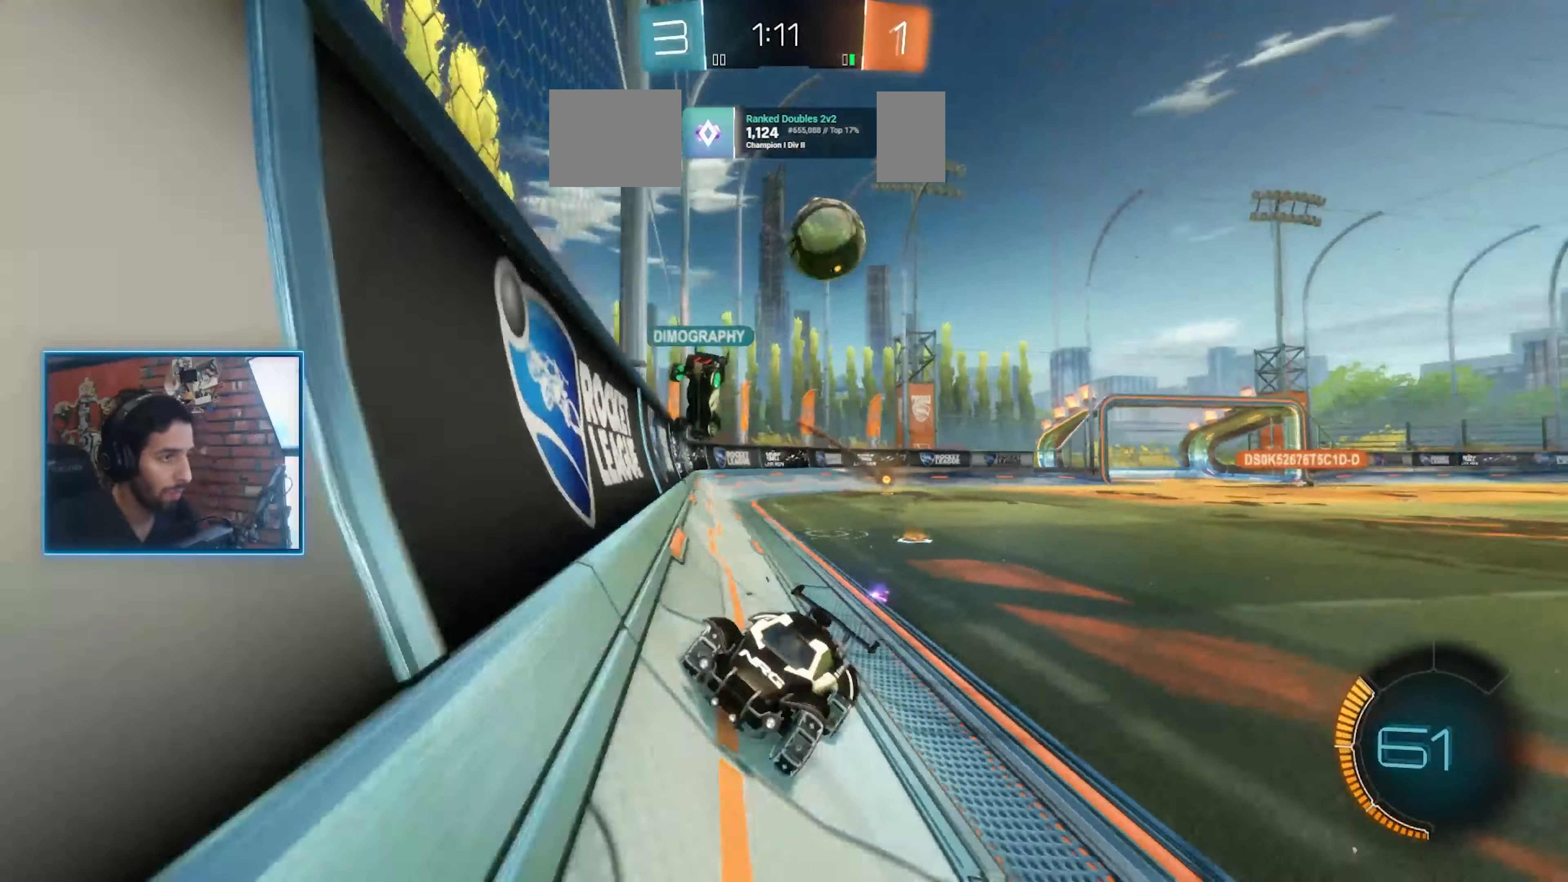
{"keys": ["a", "w"], "mouse": [], "events": [[33, "shift", "down"], [433, "shift", "up"]]}
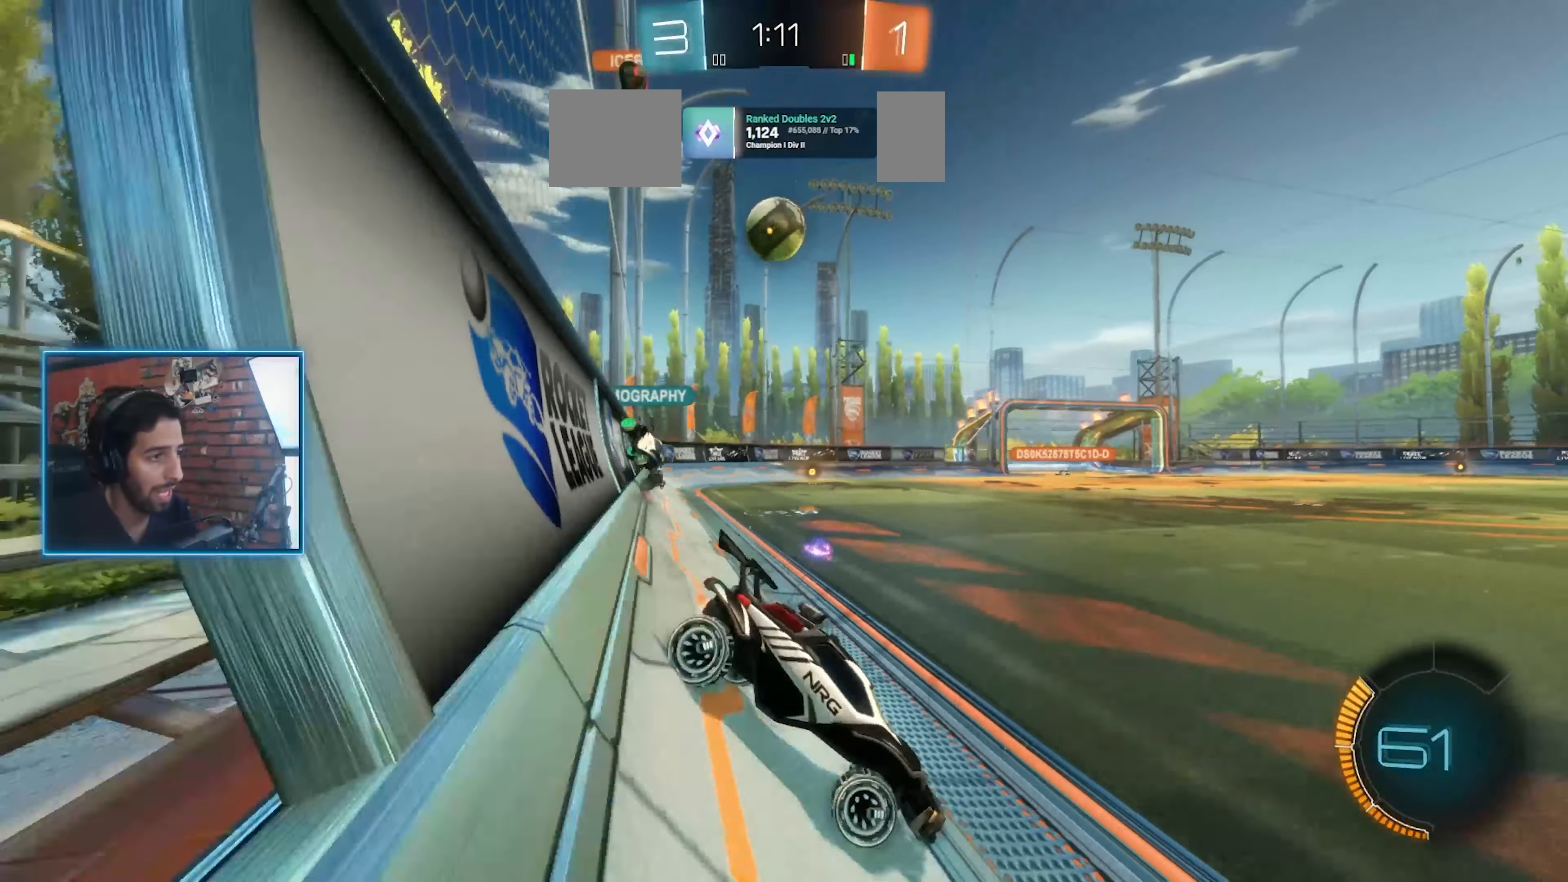
{"keys": ["a", "w"], "mouse": [], "events": []}
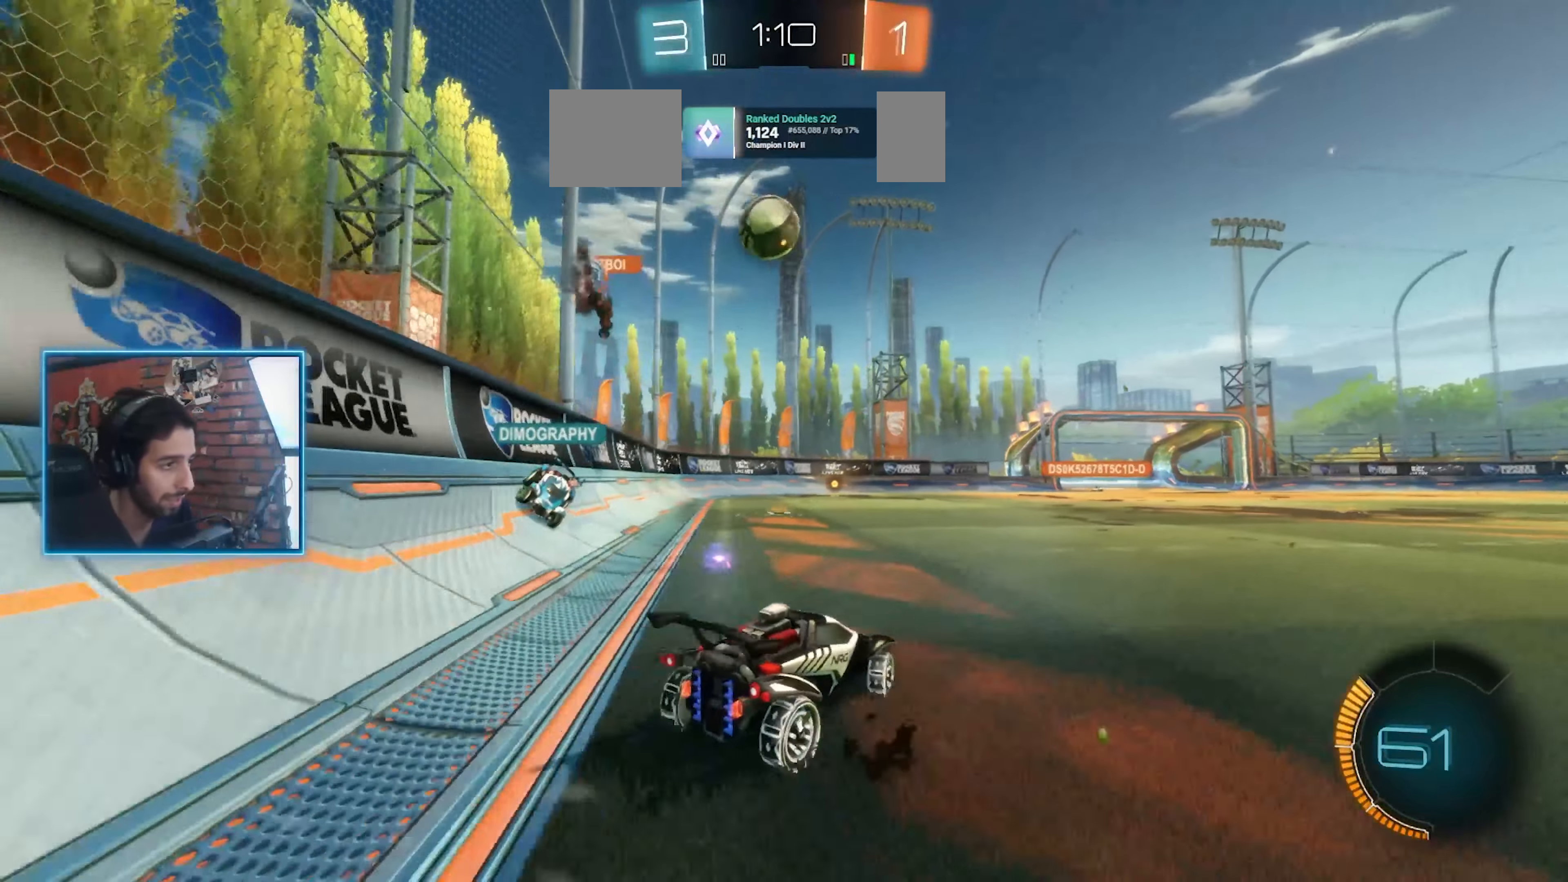
{"keys": [], "mouse": ["left"], "events": [[133, "a", "up"], [167, "w", "up"], [233, "mouse_right", "down"], [300, "s", "down"], [367, "a", "down"], [367, "mouse_left", "down"], [400, "mouse_right", "up"], [467, "a", "up"], [467, "s", "up"]]}
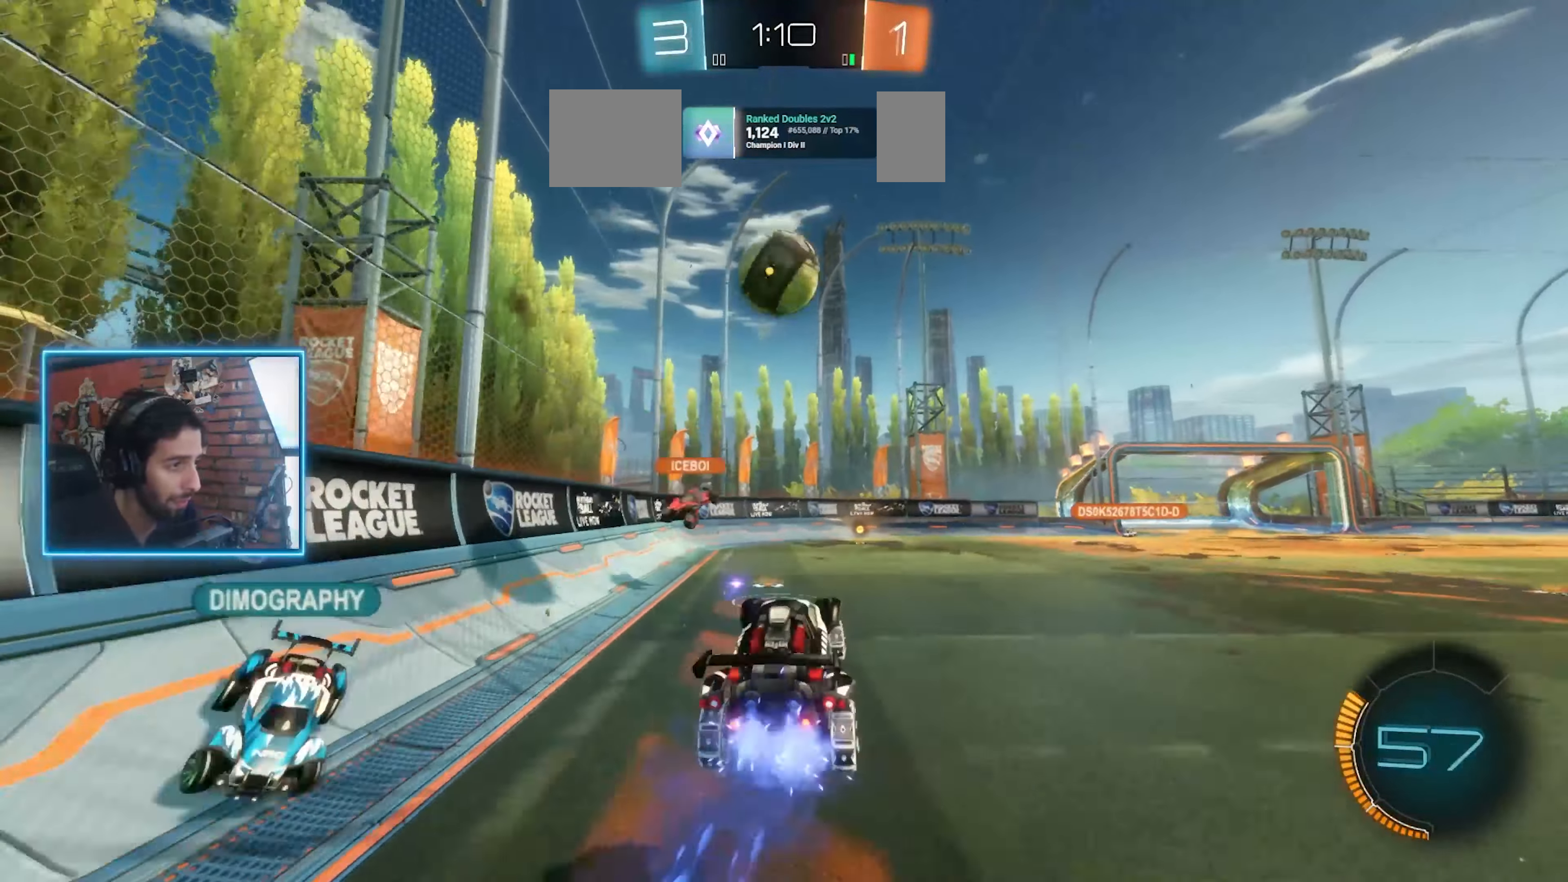
{"keys": ["w"], "mouse": ["right"], "events": [[333, "w", "down"], [467, "mouse_right", "down"], [500, "mouse_left", "up"]]}
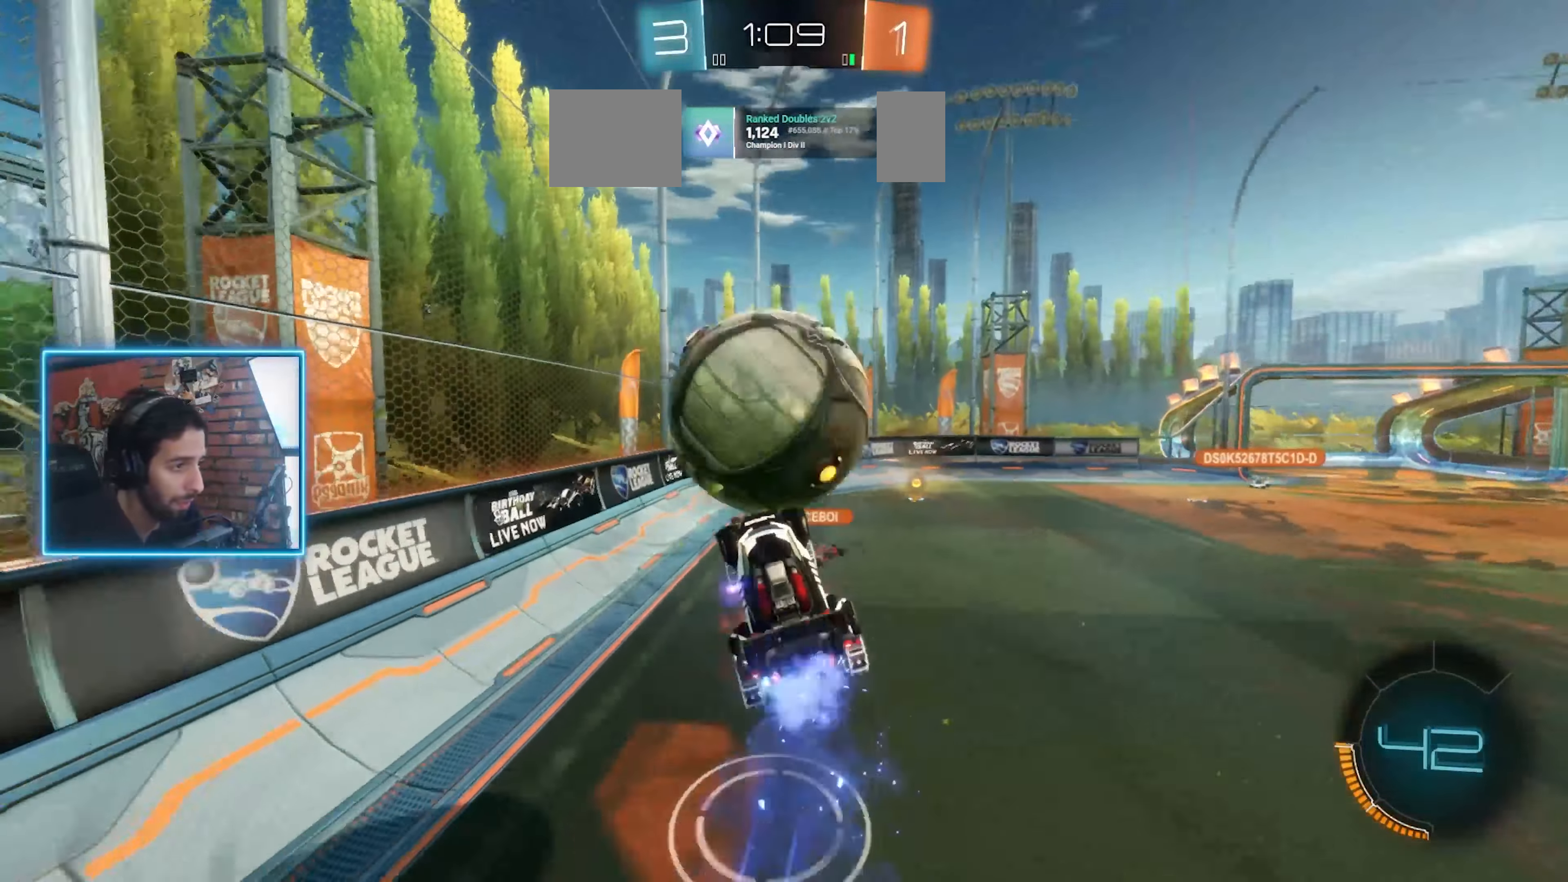
{"keys": ["d", "q"], "mouse": []}
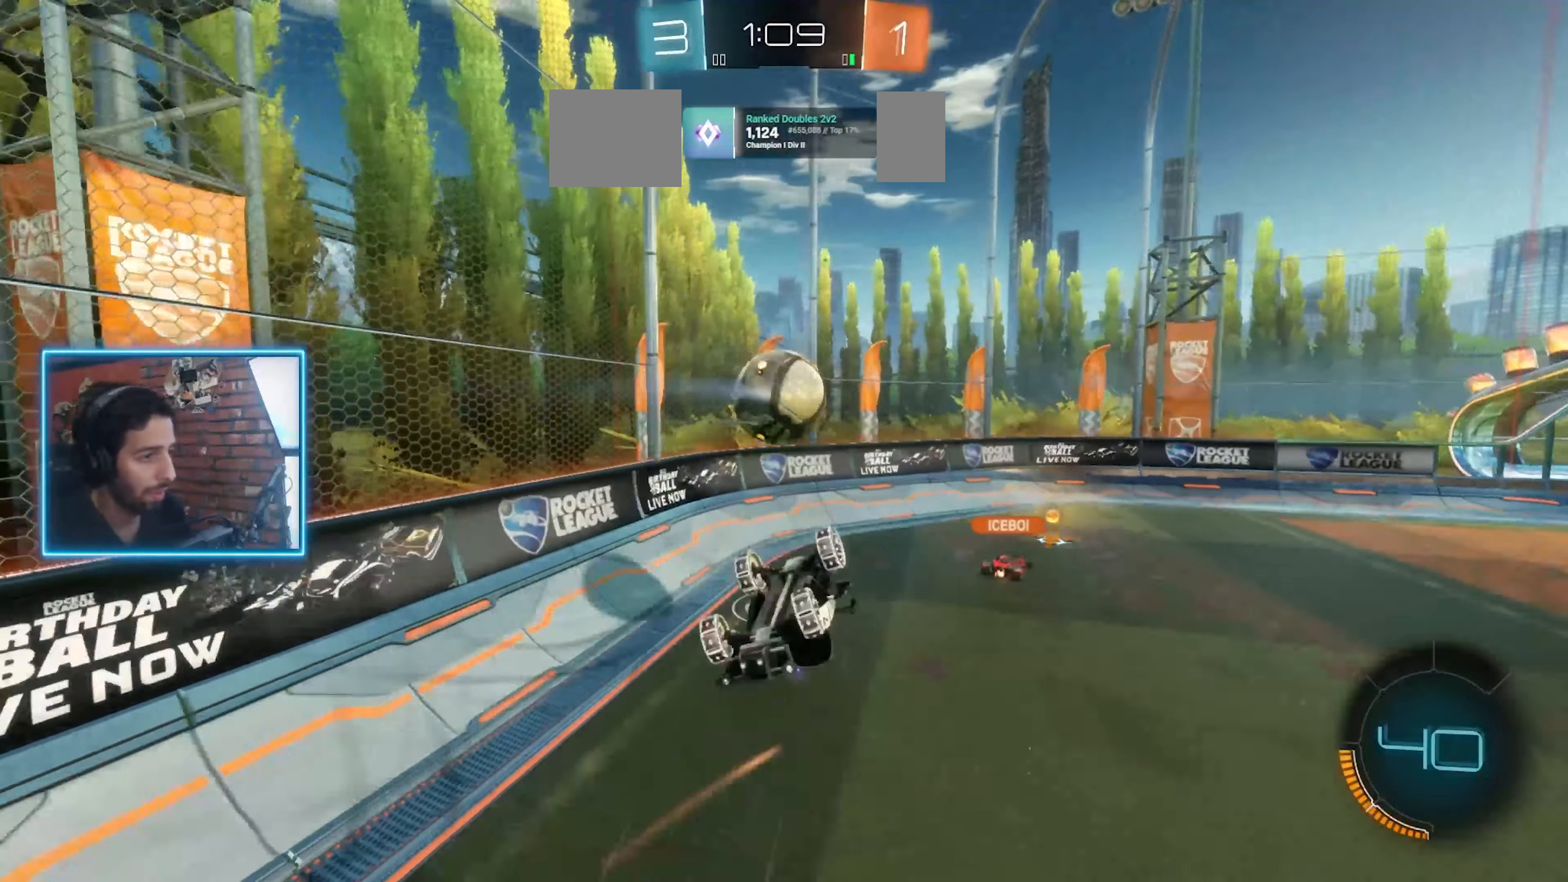
{"keys": [], "mouse": [], "events": [[33, "w", "down"], [100, "q", "up"], [233, "e", "down"], [300, "w", "up"], [333, "d", "up"], [367, "e", "up"]]}
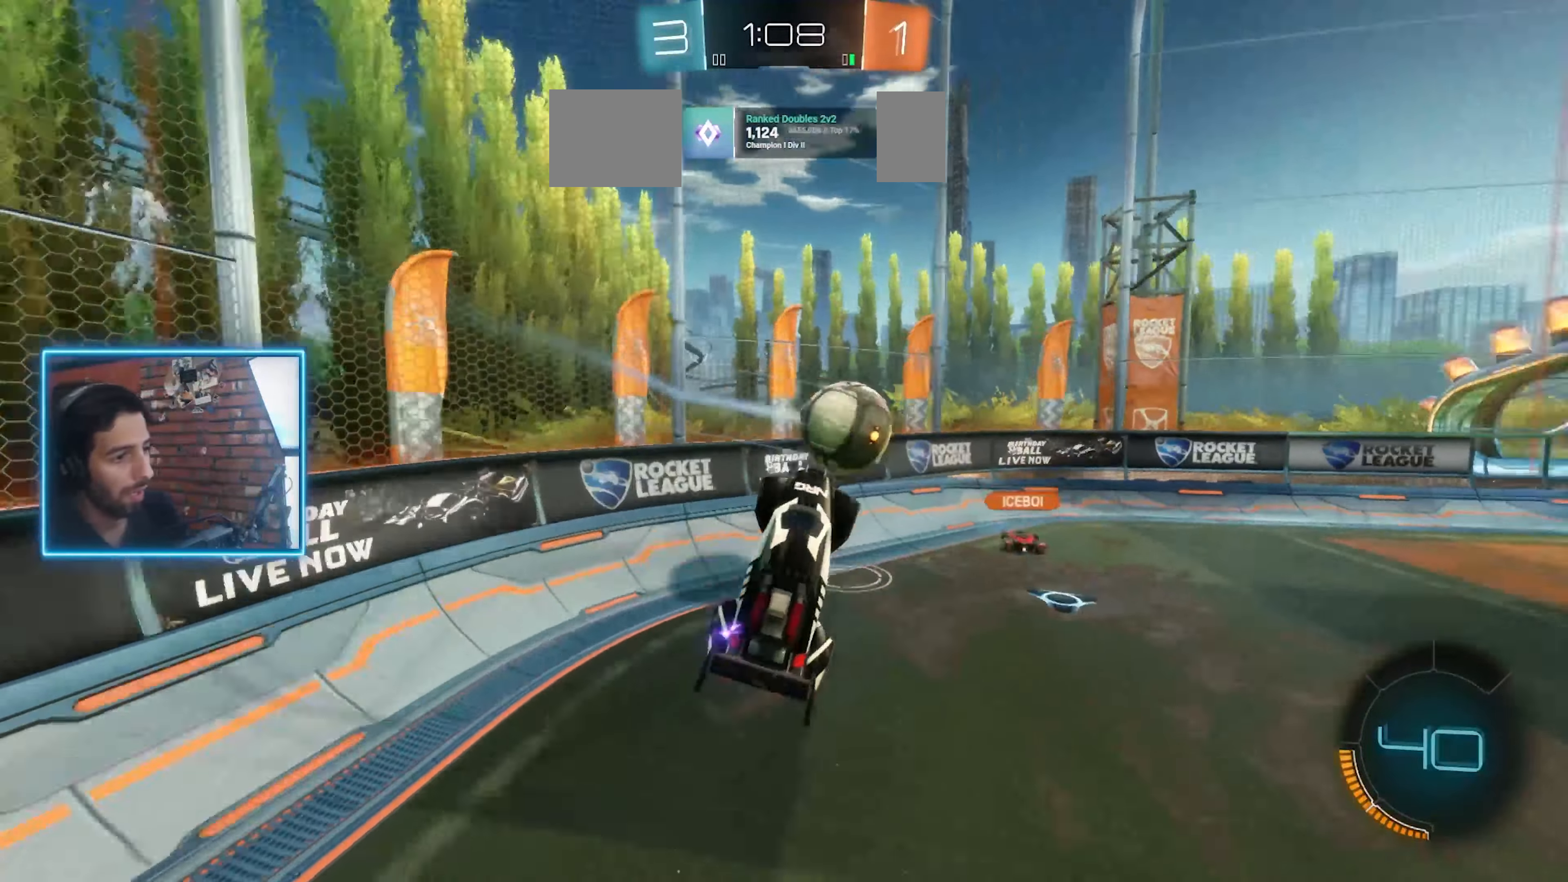
{"keys": ["d", "w"], "mouse": [], "events": [[233, "d", "down"], [300, "d", "up"], [366, "d", "down"], [400, "w", "down"]]}
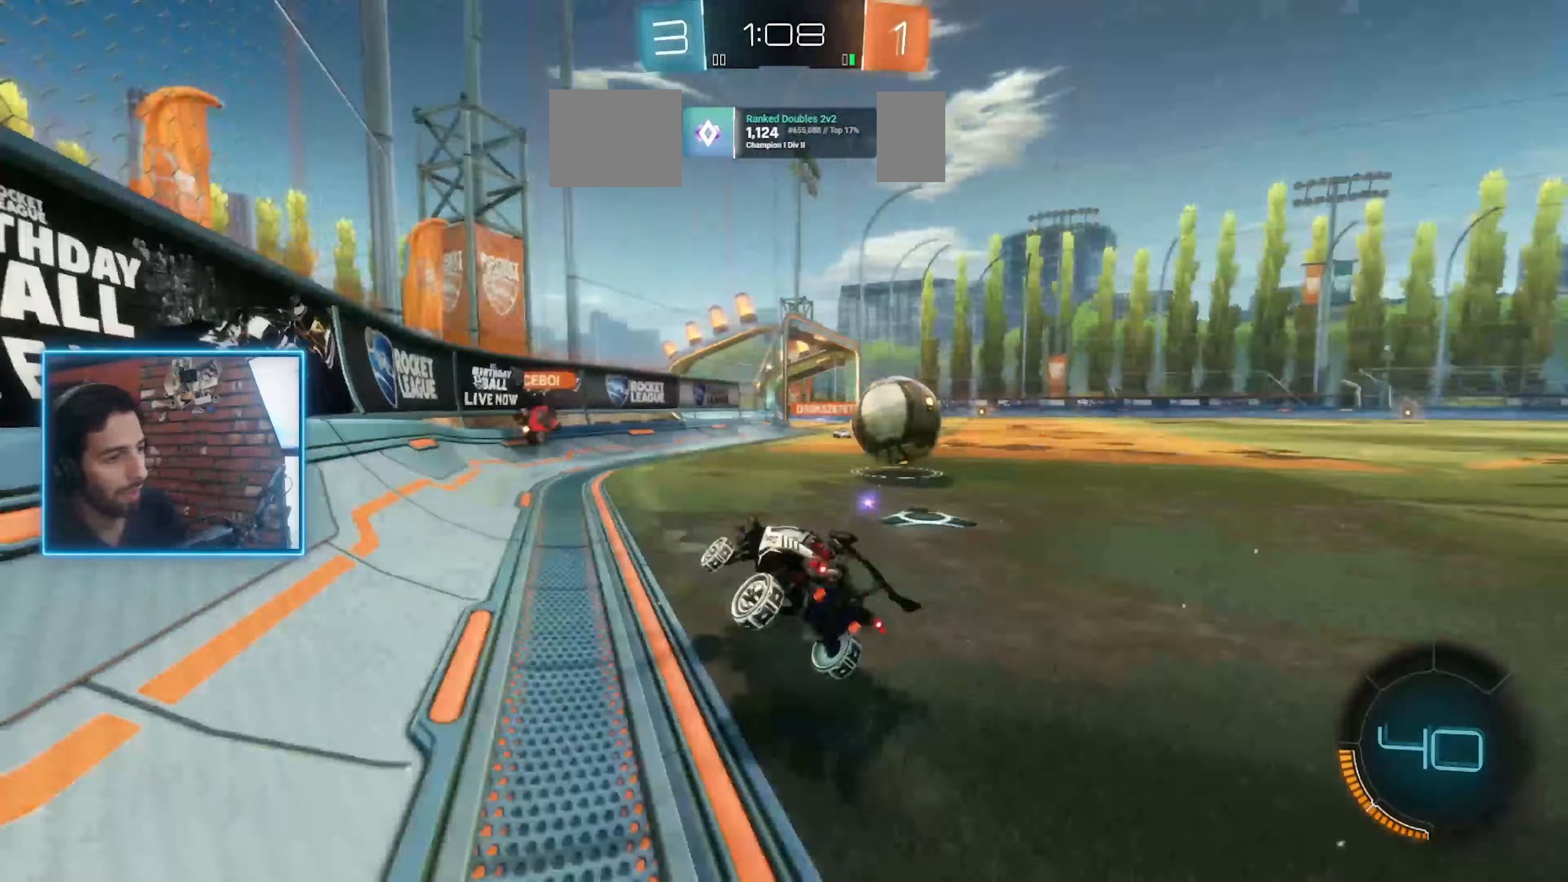
{"keys": ["d", "w"], "mouse": [], "events": []}
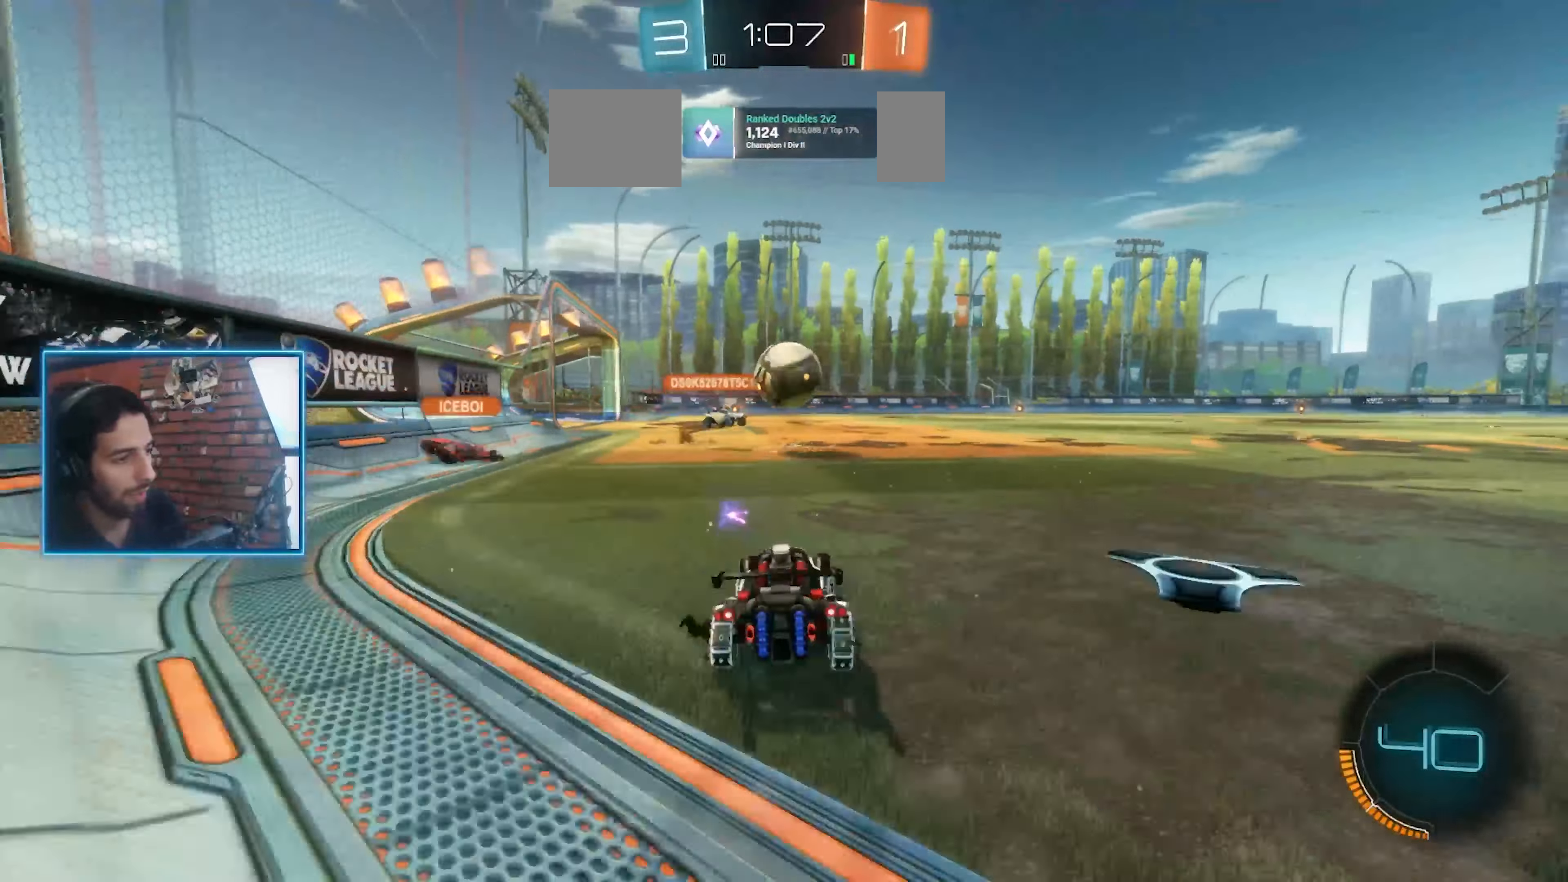
{"keys": ["w"], "mouse": ["left"], "events": [[100, "d", "up"], [366, "d", "down"], [433, "mouse_left", "down"], [466, "d", "up"]]}
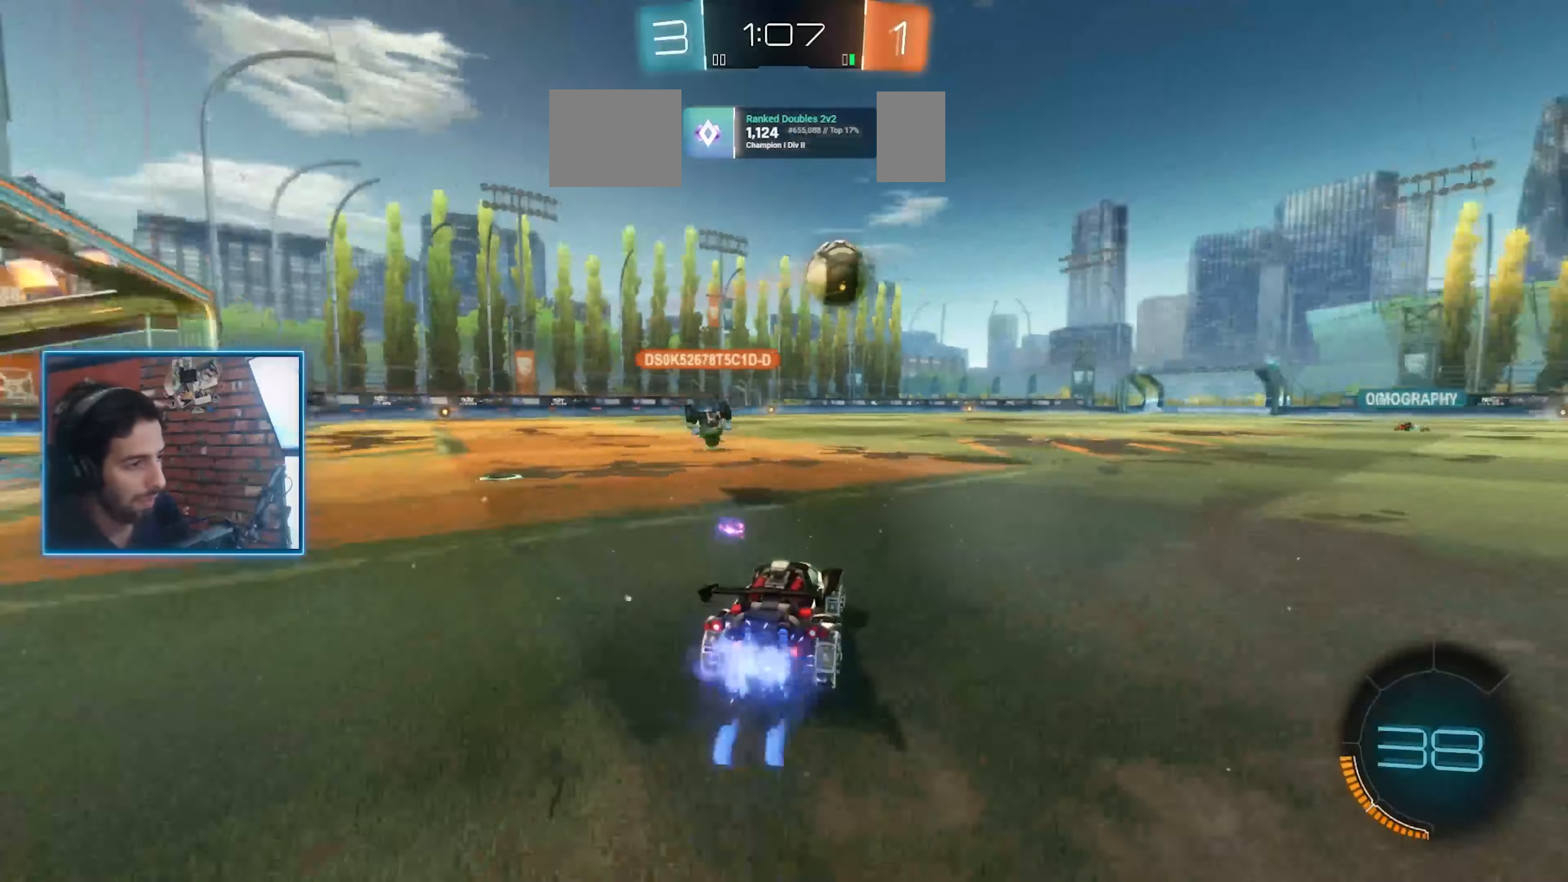
{"keys": ["e", "w"], "mouse": [], "events": [[66, "e", "down"], [66, "mouse_left", "up"], [66, "mouse_right", "down"], [133, "mouse_right", "up"], [200, "mouse_right", "down"], [333, "mouse_right", "up"]]}
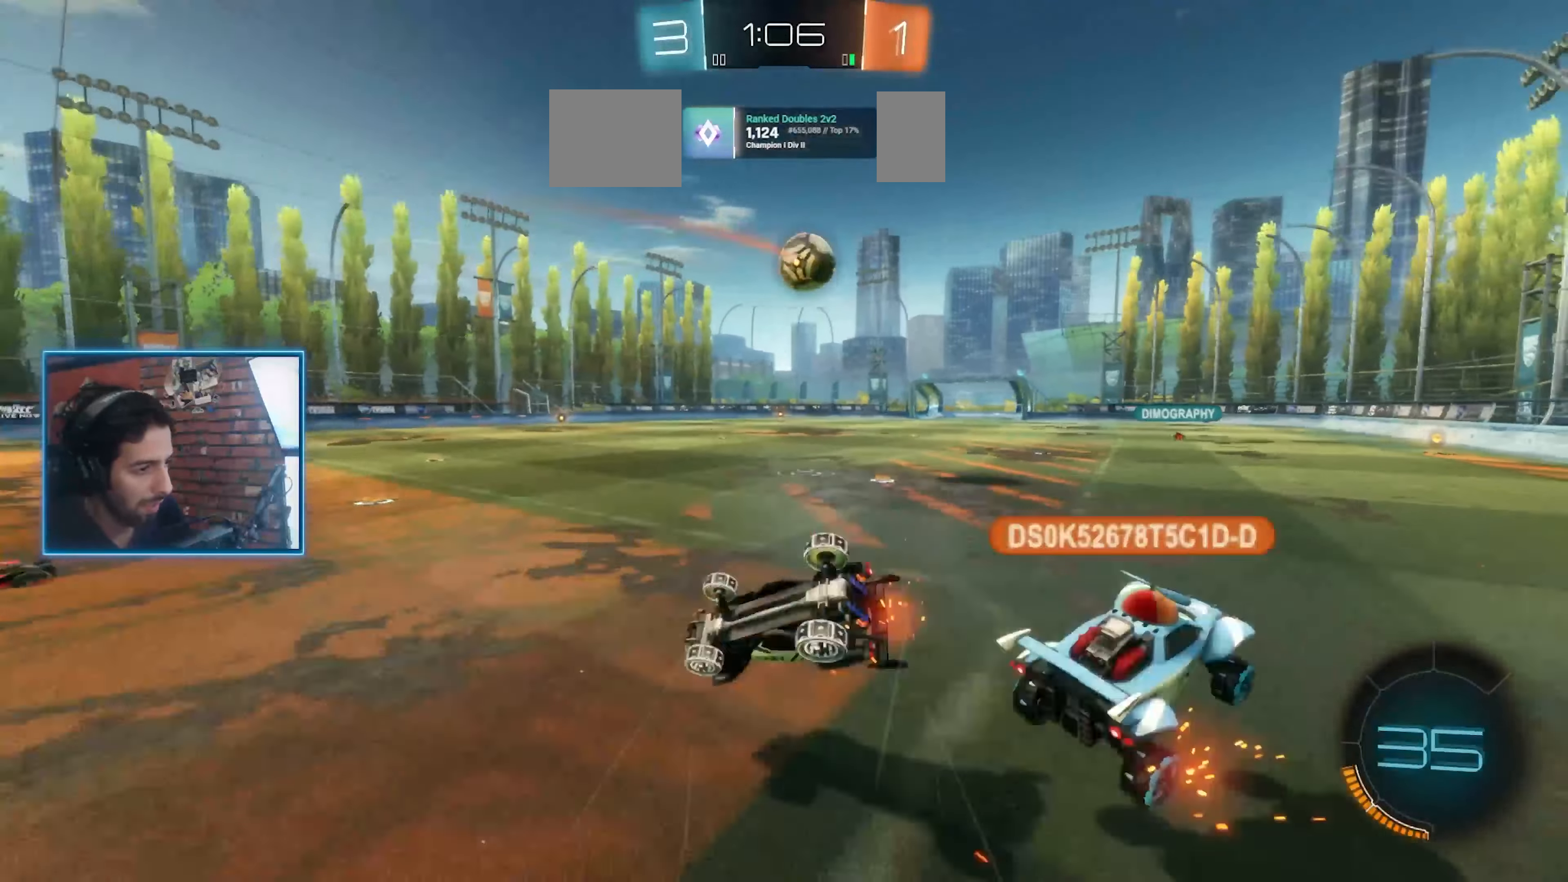
{"keys": [], "mouse": [], "events": [[66, "e", "up"], [133, "w", "up"]]}
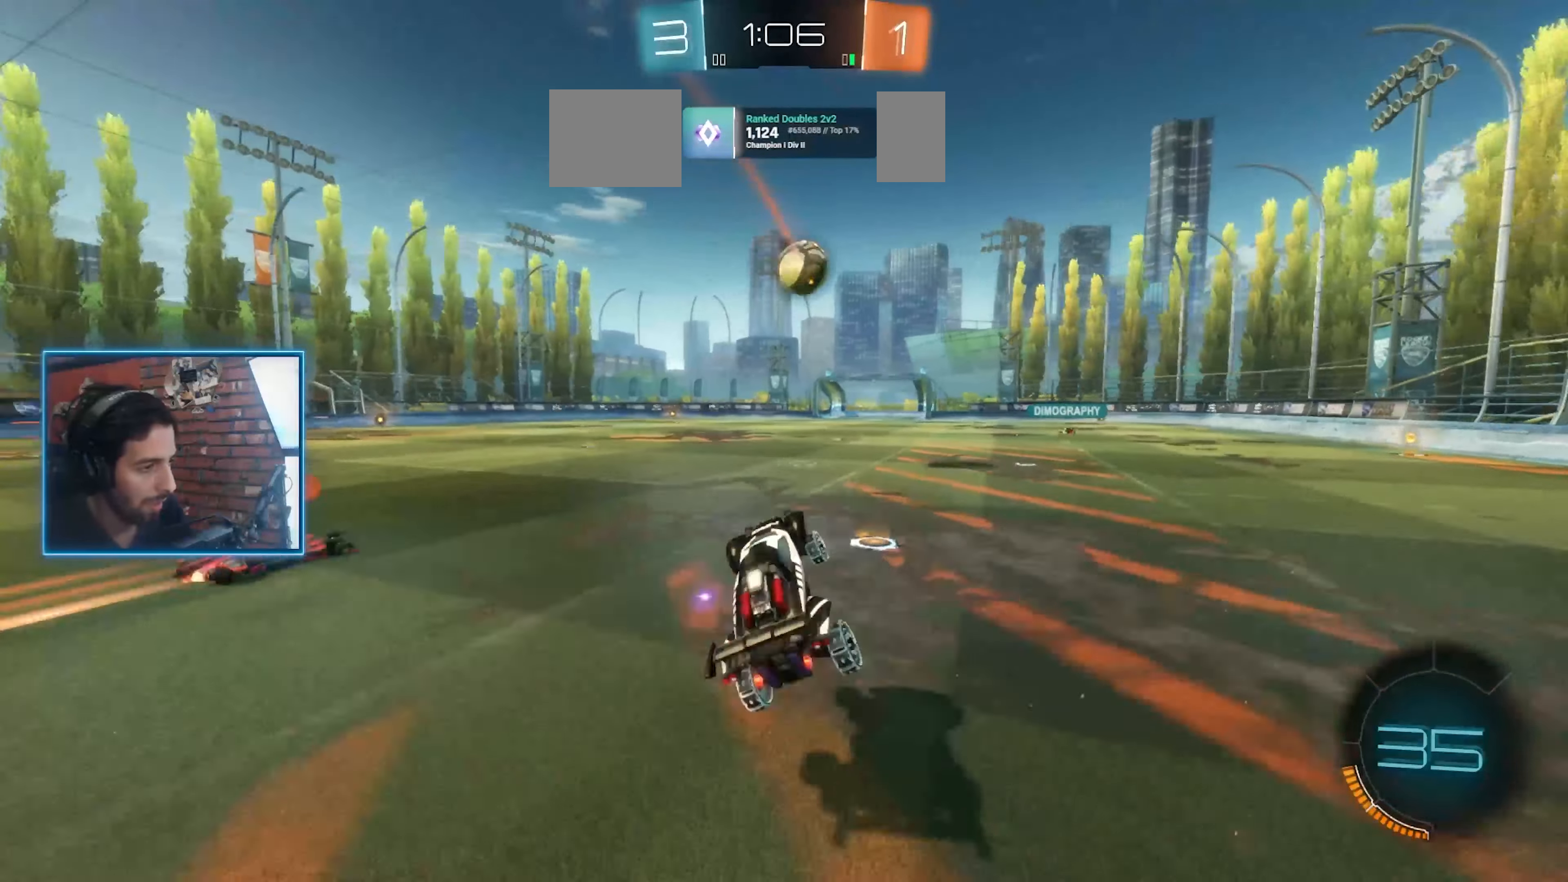
{"keys": ["d", "w"], "mouse": [], "events": [[266, "w", "down"], [366, "d", "down"]]}
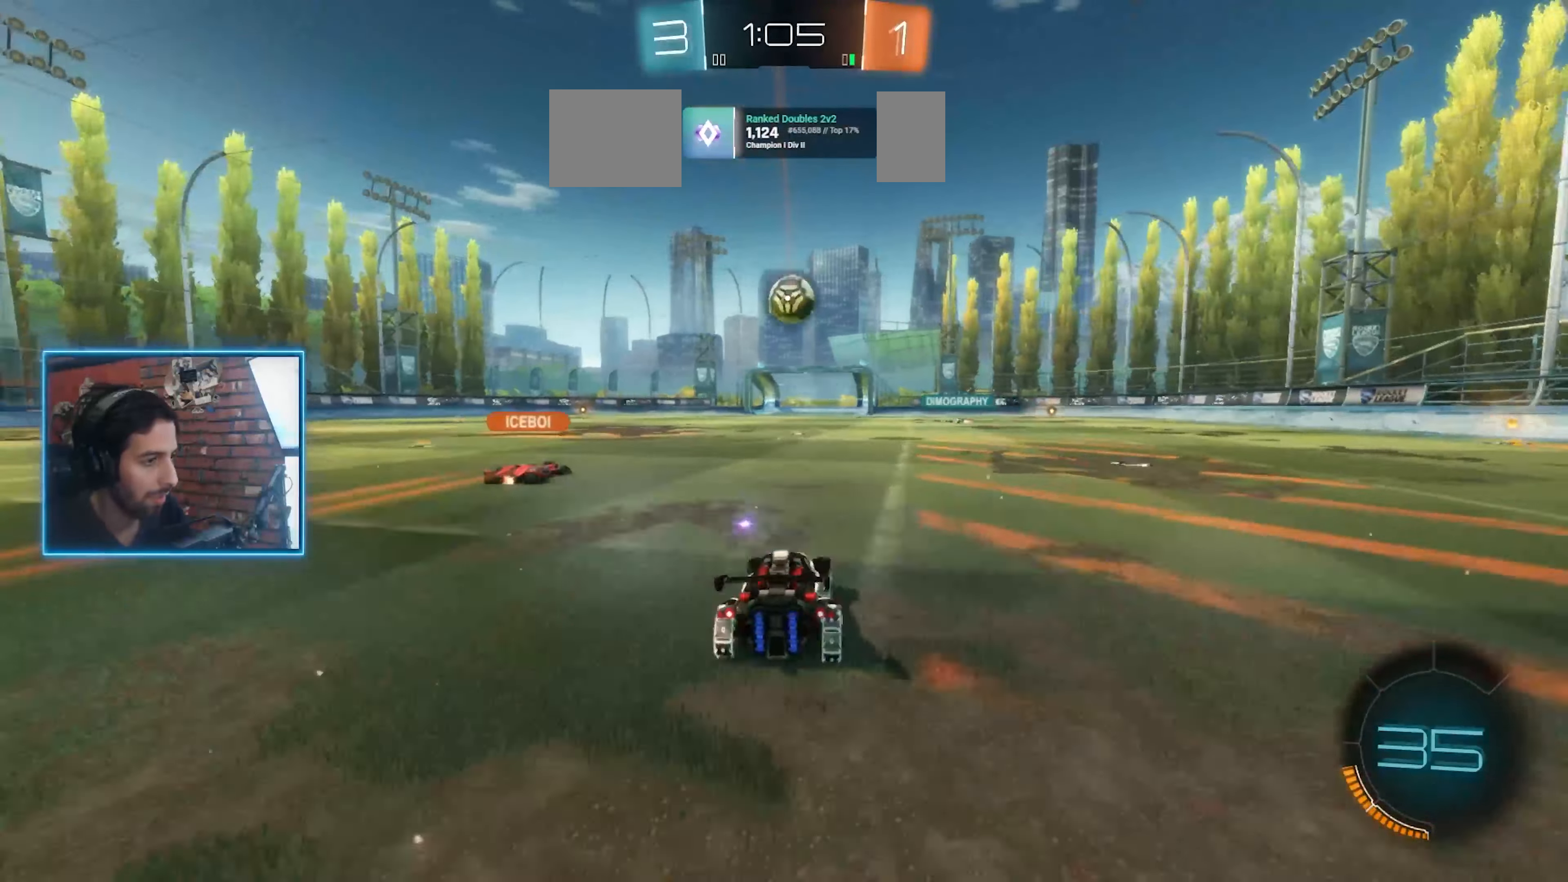
{"keys": ["w"], "mouse": [], "events": [[33, "d", "up"]]}
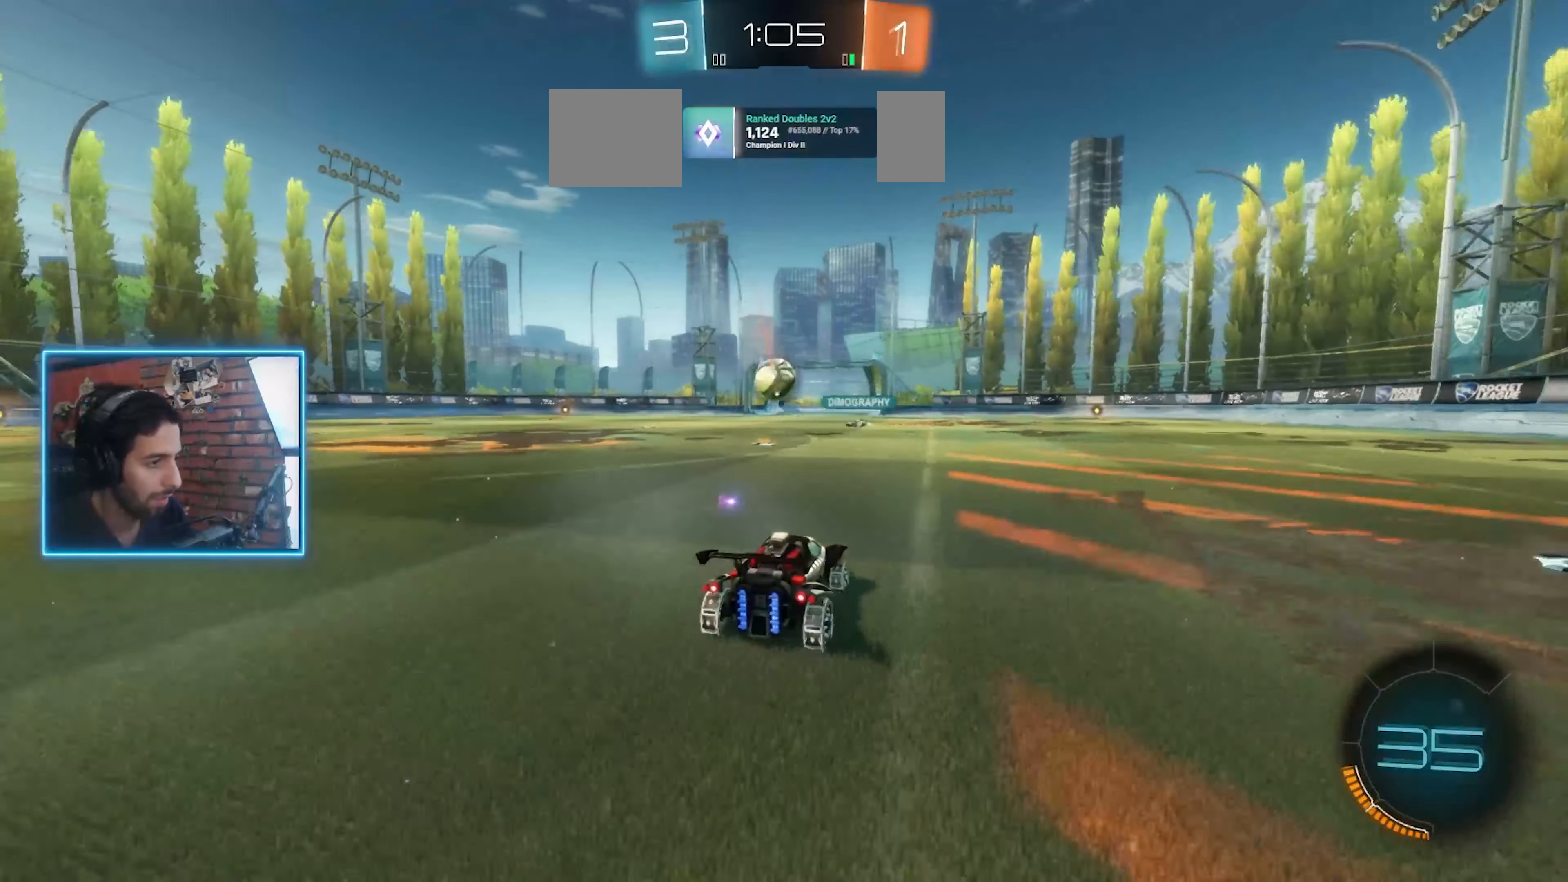
{"keys": ["d", "w"], "mouse": [], "events": [[500, "d", "down"]]}
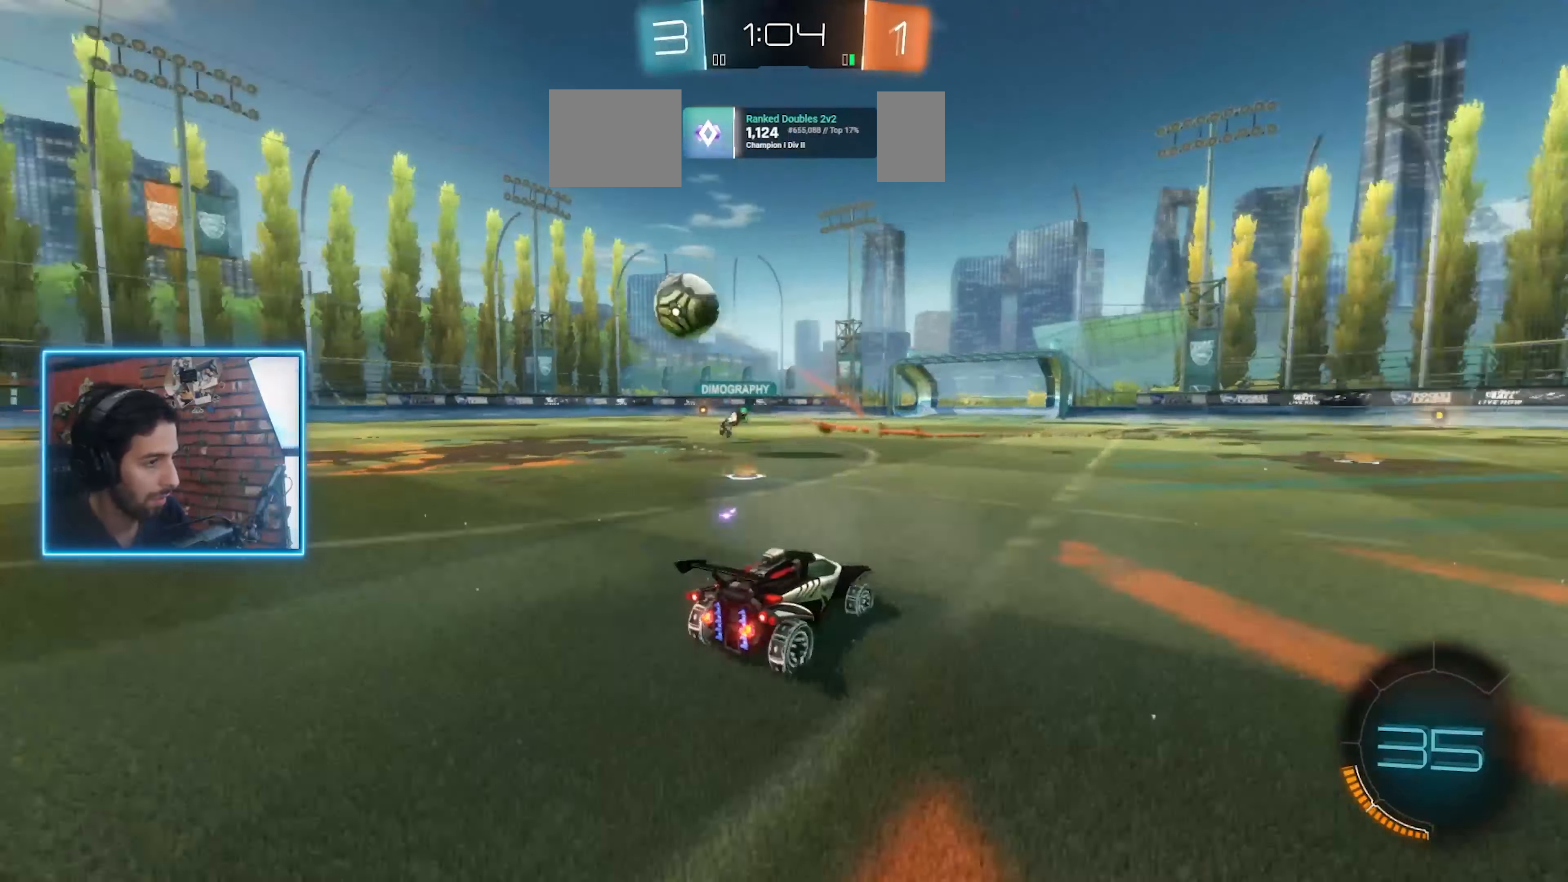
{"keys": ["d", "w"], "mouse": [], "events": []}
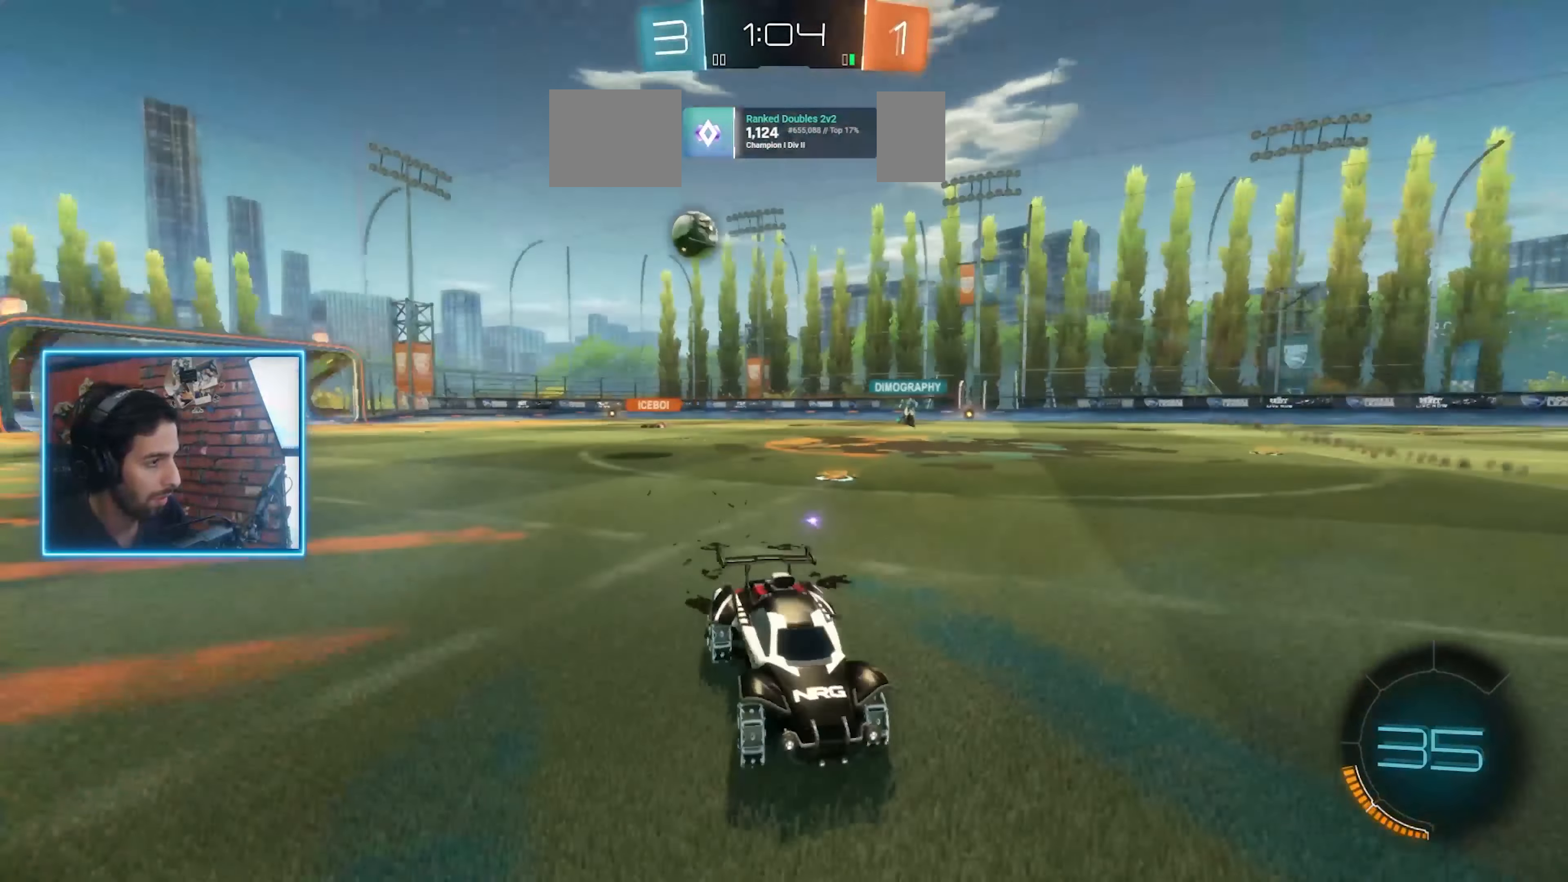
{"keys": ["space", "w"], "mouse": [], "events": [[166, "d", "up"], [266, "d", "down"], [400, "d", "up"], [500, "space", "down"]]}
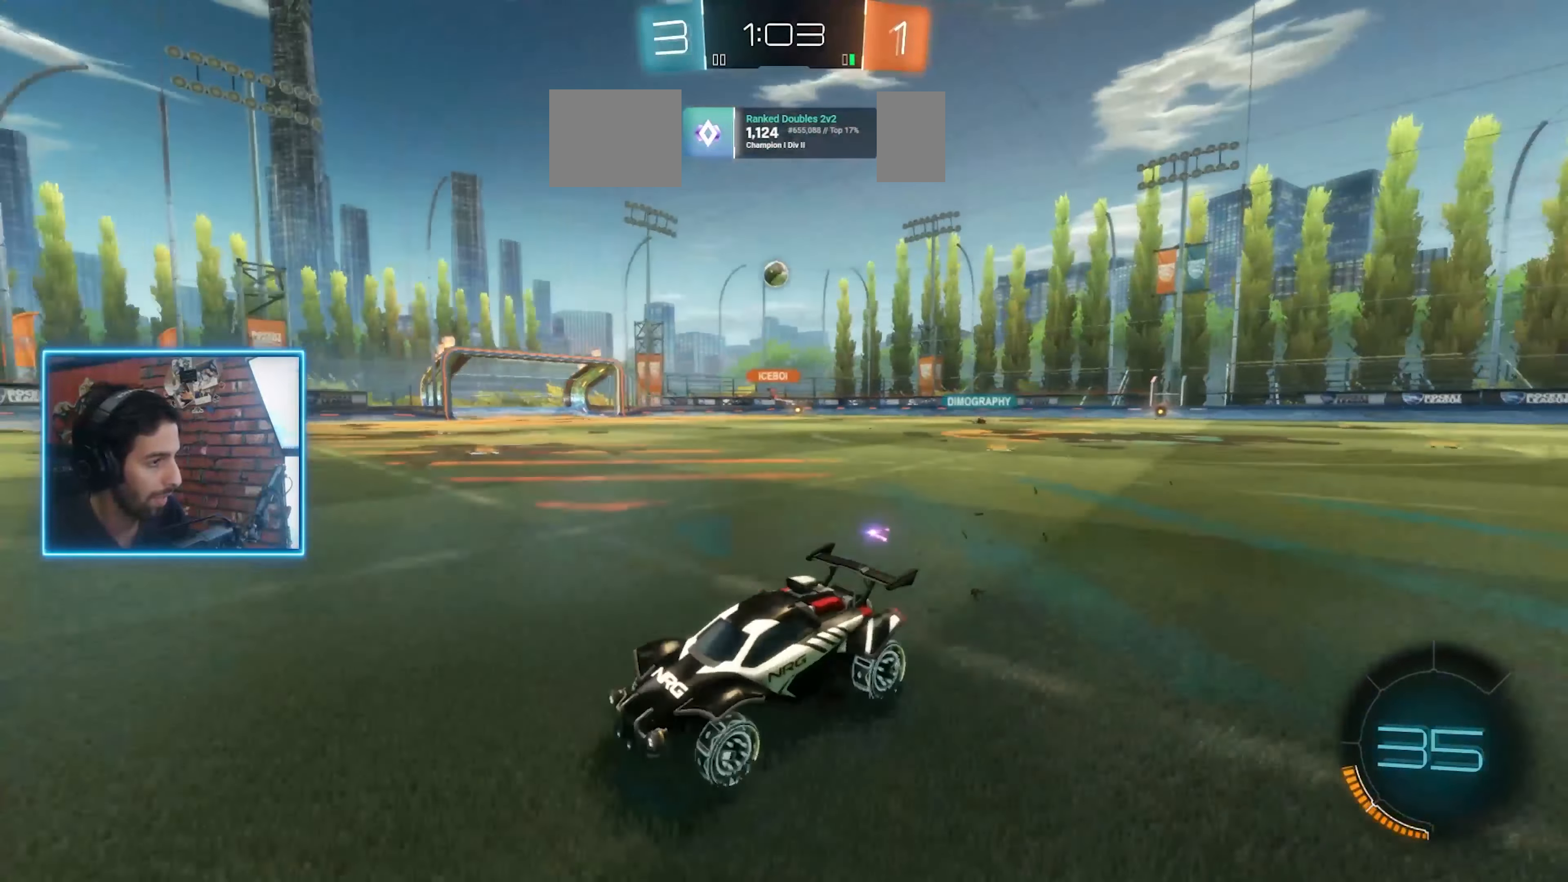
{"keys": ["w"], "mouse": [], "events": [[66, "space", "up"]]}
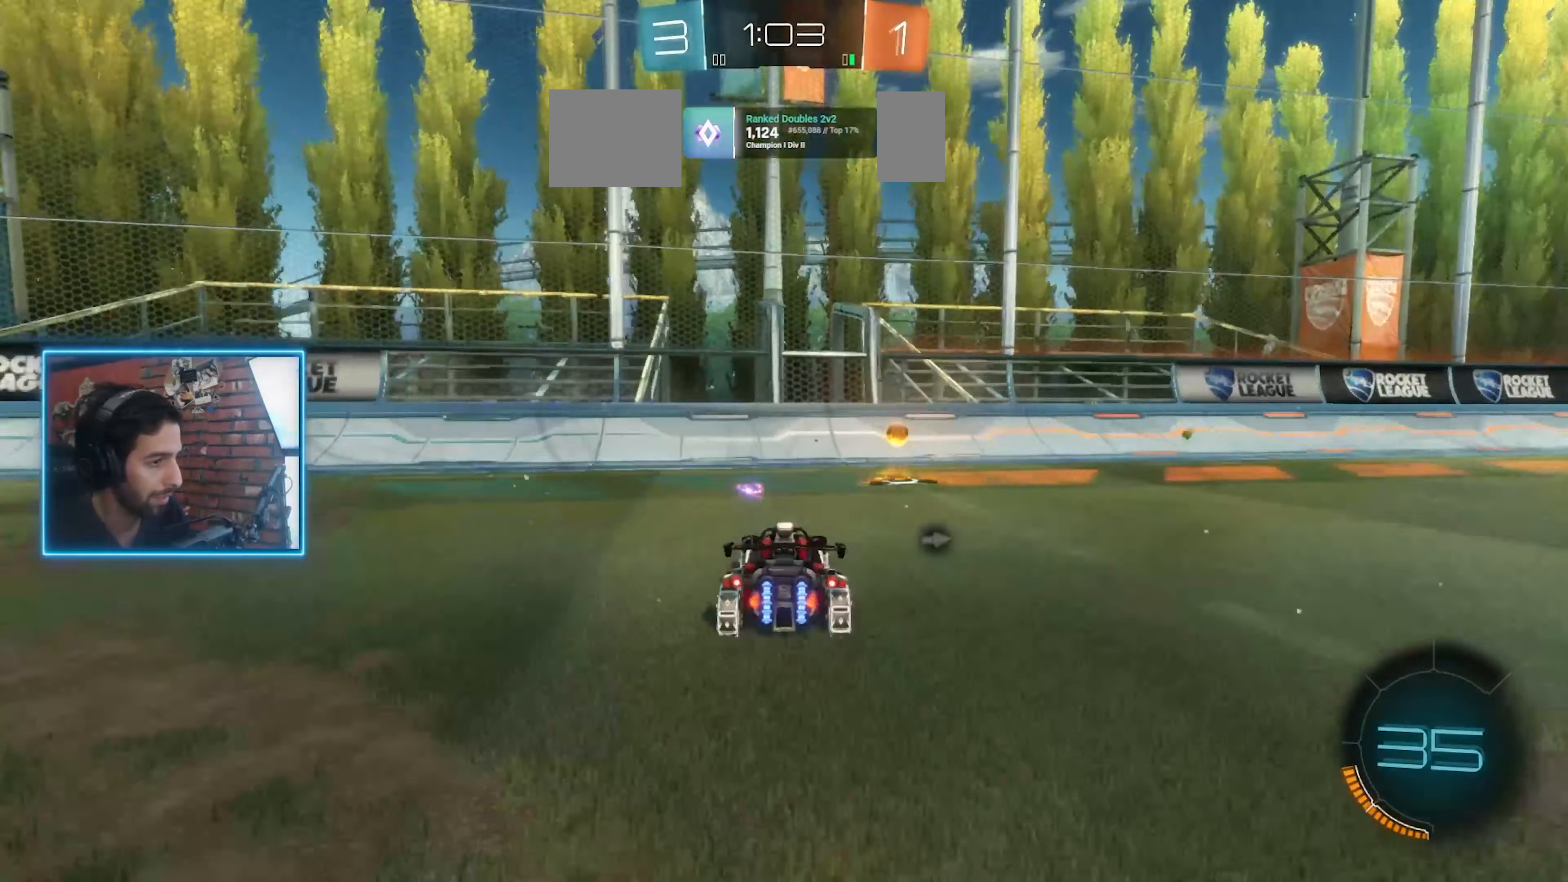
{"keys": ["d", "w"], "mouse": [], "events": [[133, "d", "down"], [133, "shift", "down"], [133, "space", "down"], [234, "space", "up"], [300, "shift", "up"]]}
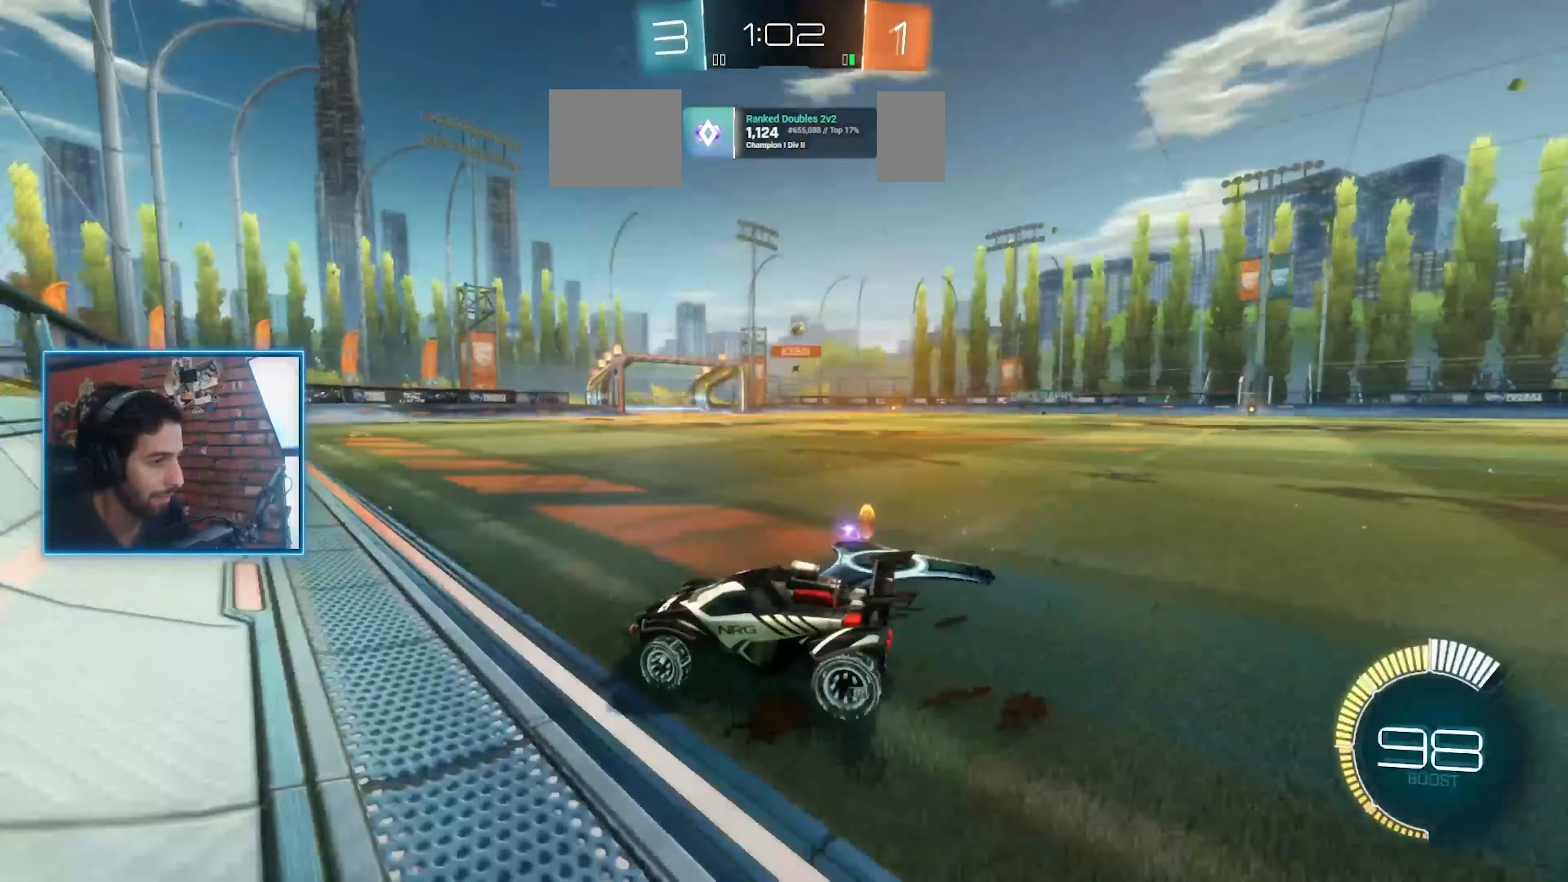
{"keys": ["d", "w"], "mouse": [], "events": []}
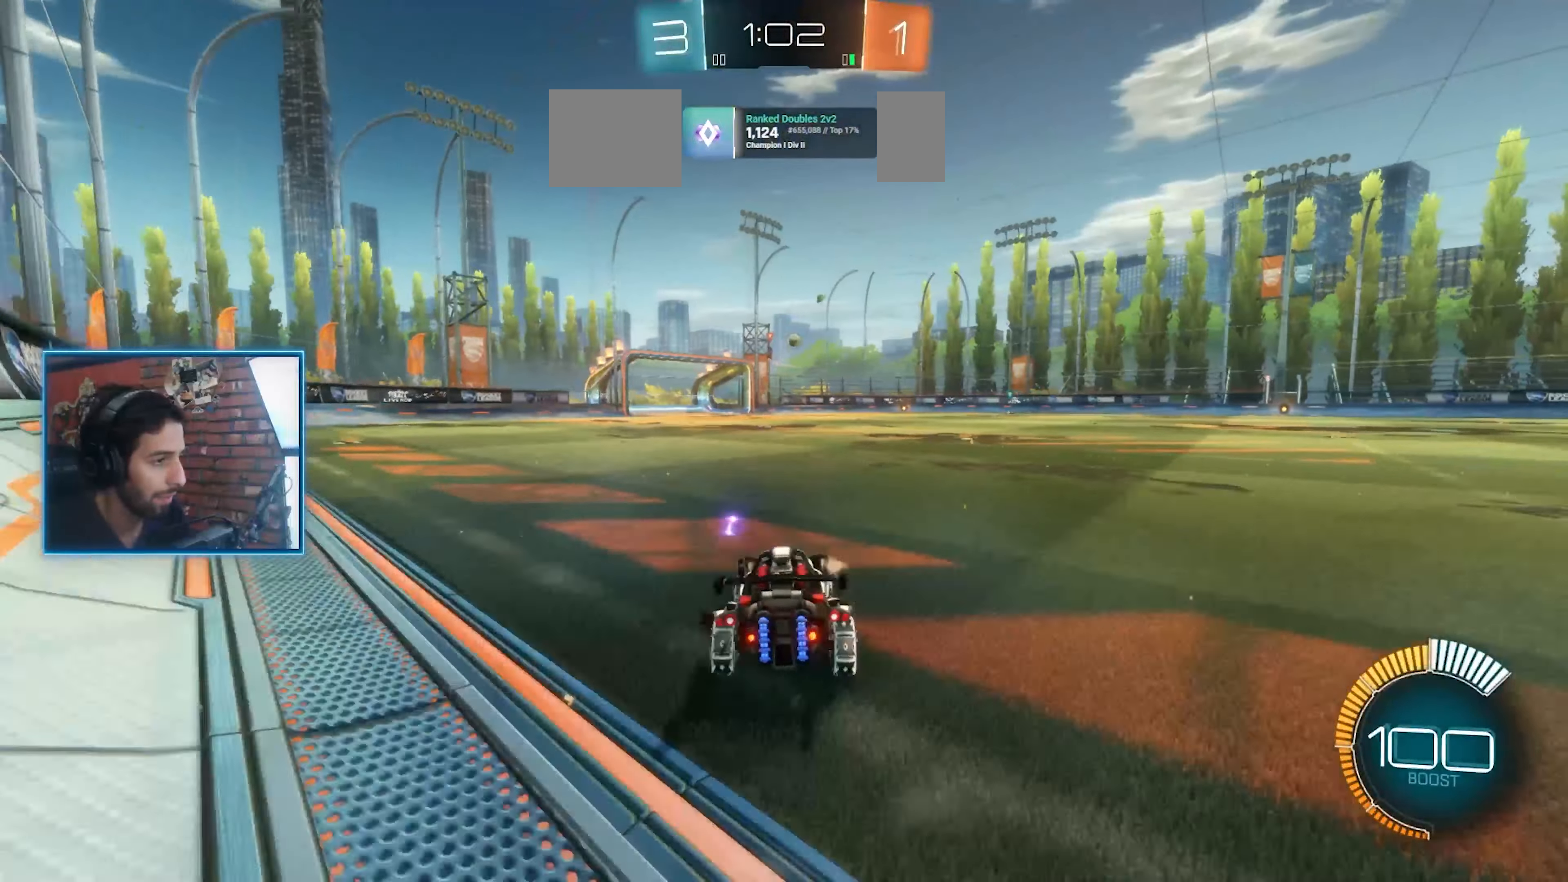
{"keys": ["e", "w"], "mouse": [], "events": [[334, "mouse_left", "down"], [367, "d", "up"], [400, "mouse_left", "up"], [400, "mouse_right", "down"], [434, "e", "down"], [467, "mouse_right", "up"]]}